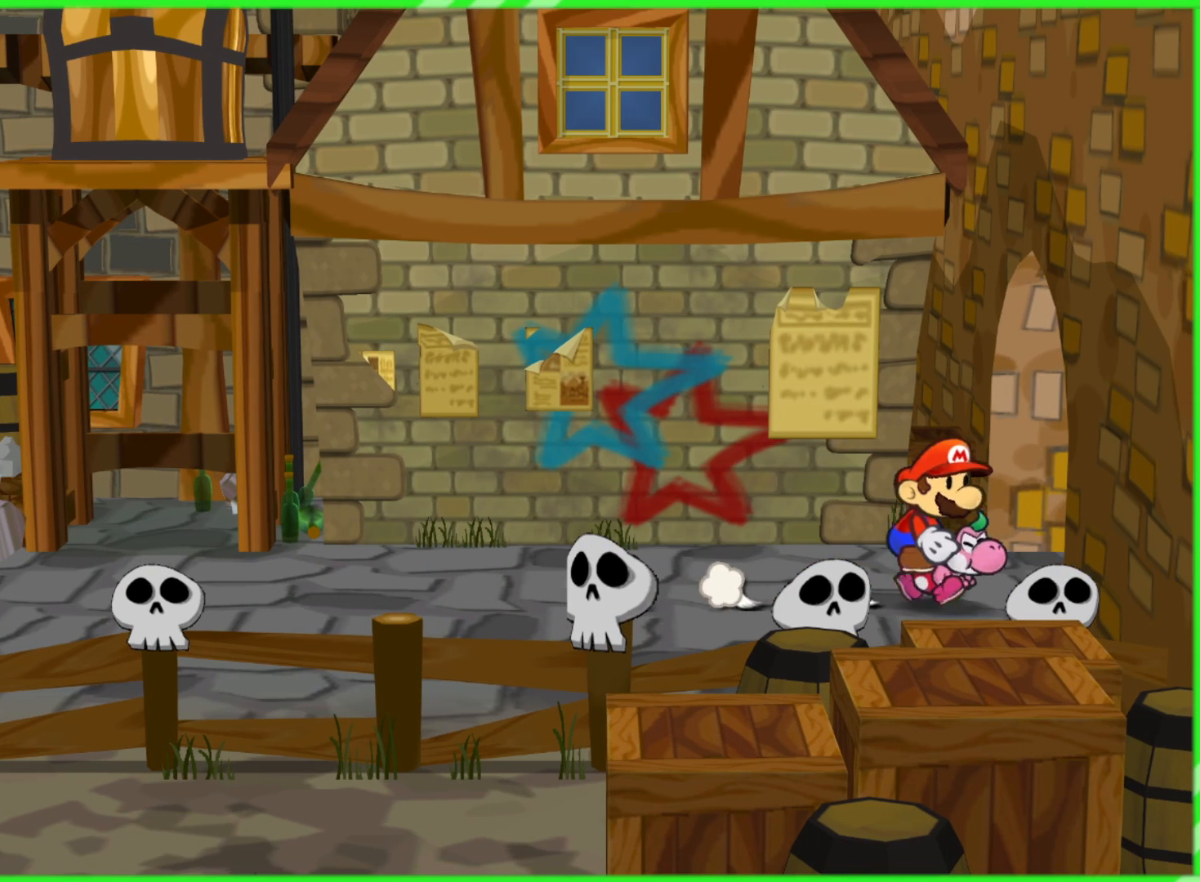
Gameplay with a controller (Nintendo layout); each line is a JSON object with the inputs held at the frame after it. "events" lists button and stick changes between this image and that frame as [ms after this image, input, new state], when the widget could be followed in between. Not read: L3 R3.
{"buttons": [], "left_stick": "right", "right_stick": "center", "events": []}
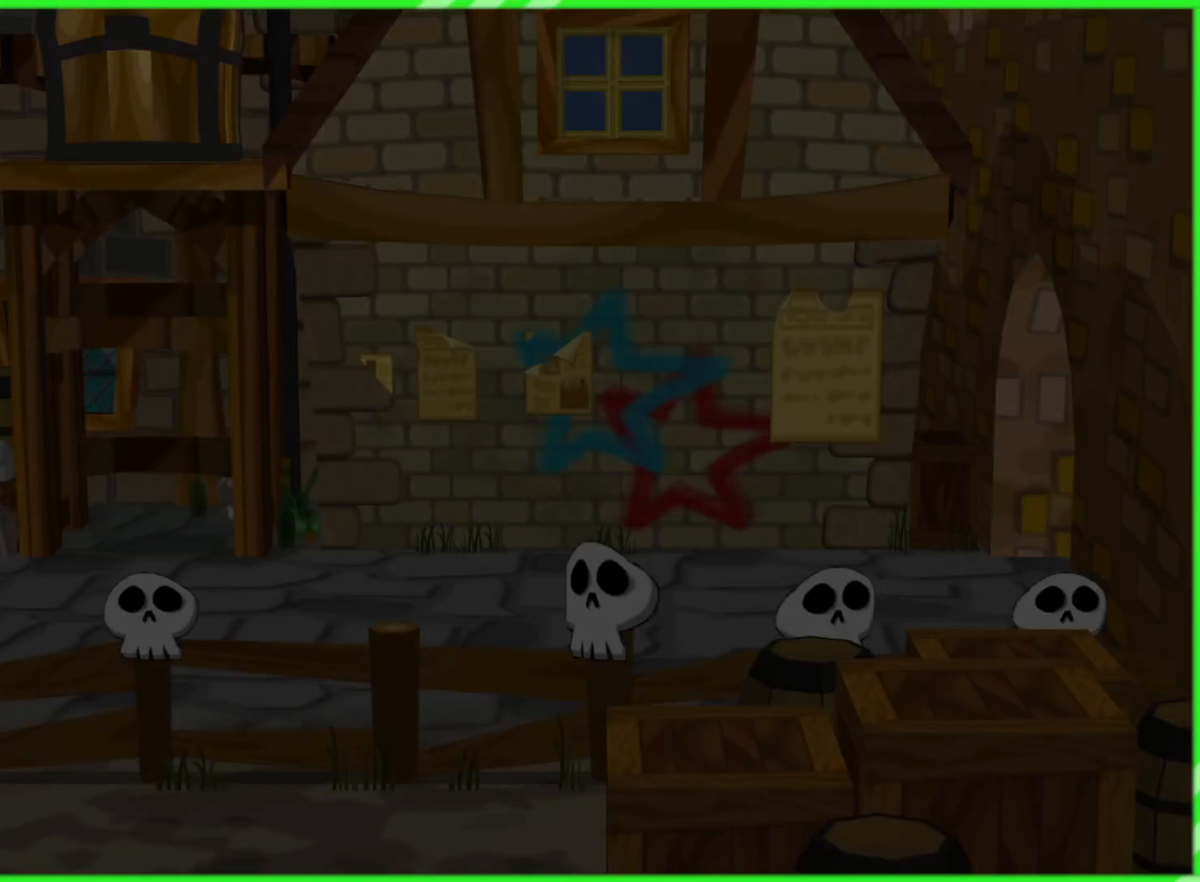
{"buttons": [], "left_stick": "right", "right_stick": "center", "events": [[133, "left_stick", "center"], [367, "left_stick", "right"]]}
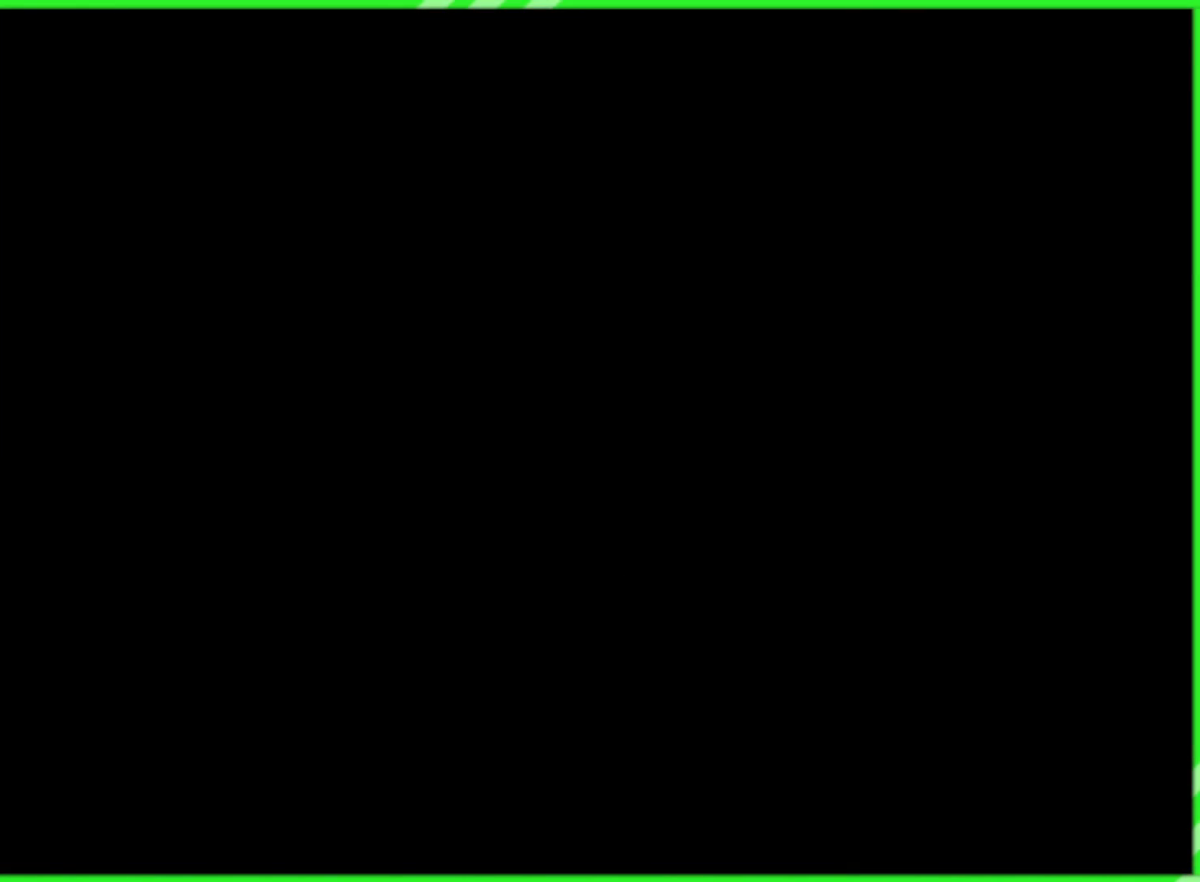
{"buttons": [], "left_stick": "right", "right_stick": "center", "events": []}
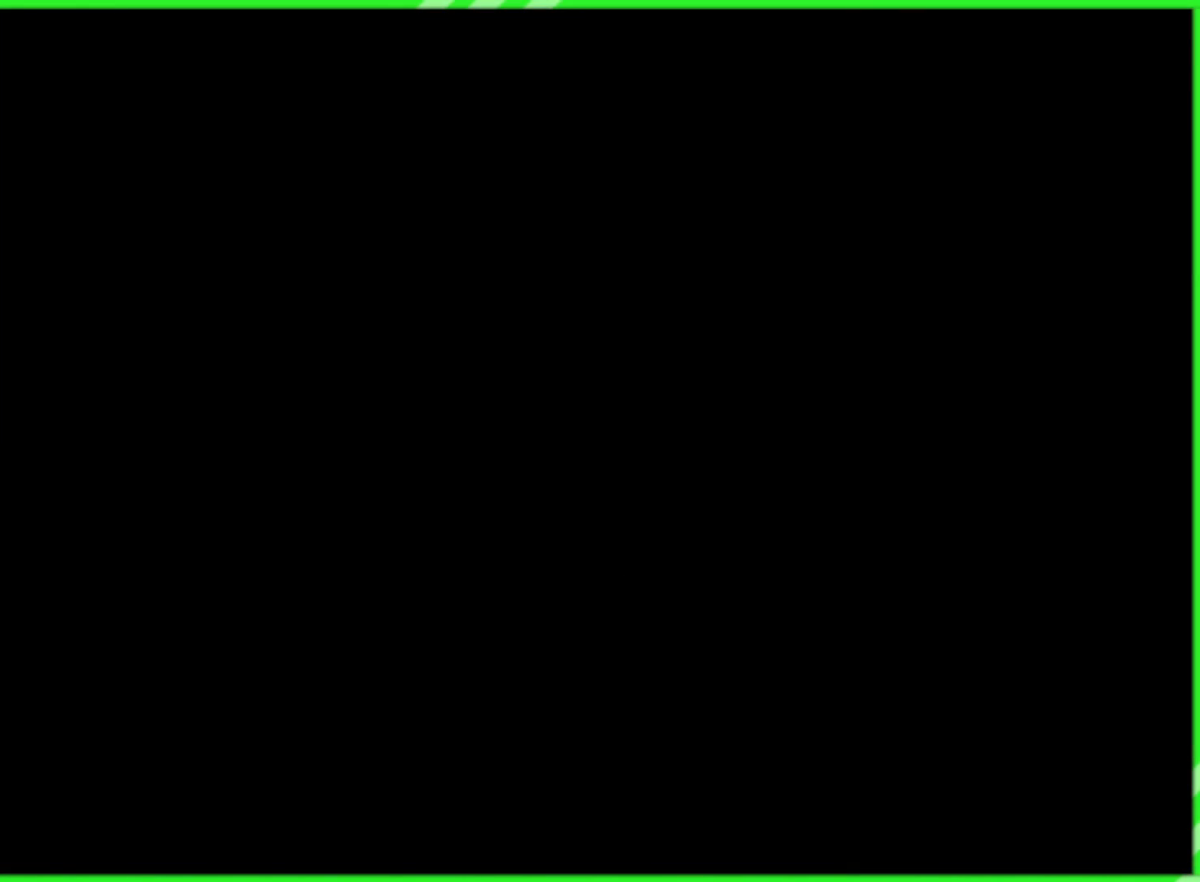
{"buttons": [], "left_stick": "right", "right_stick": "center", "events": []}
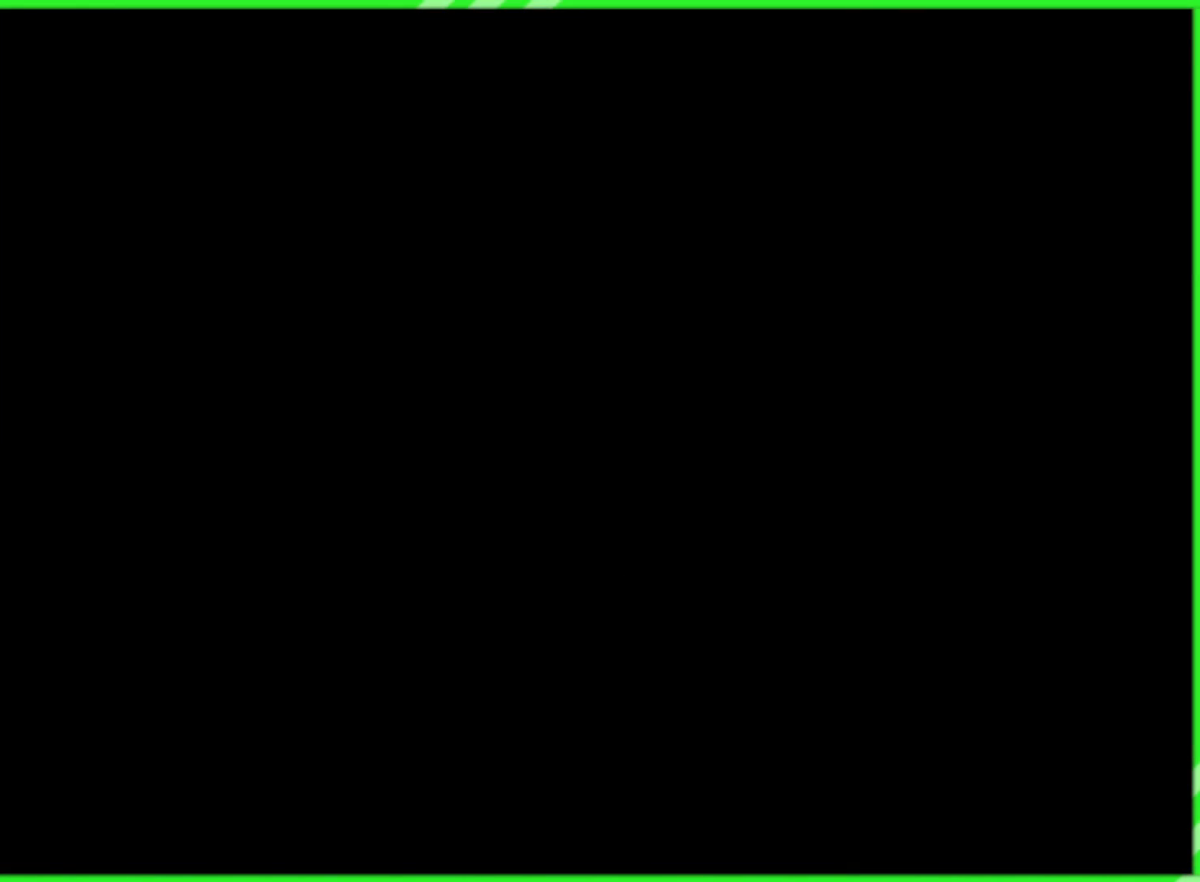
{"buttons": [], "left_stick": "right", "right_stick": "center", "events": []}
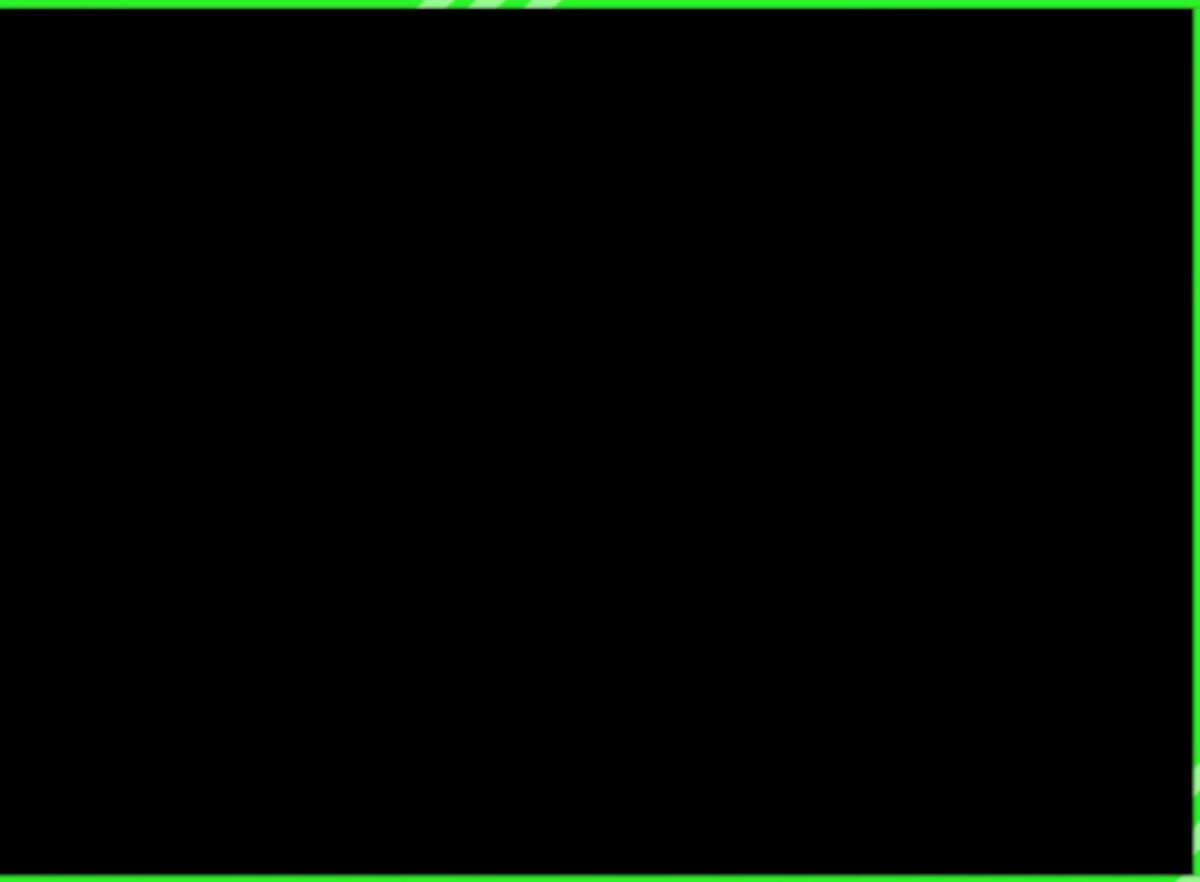
{"buttons": [], "left_stick": "right", "right_stick": "center", "events": []}
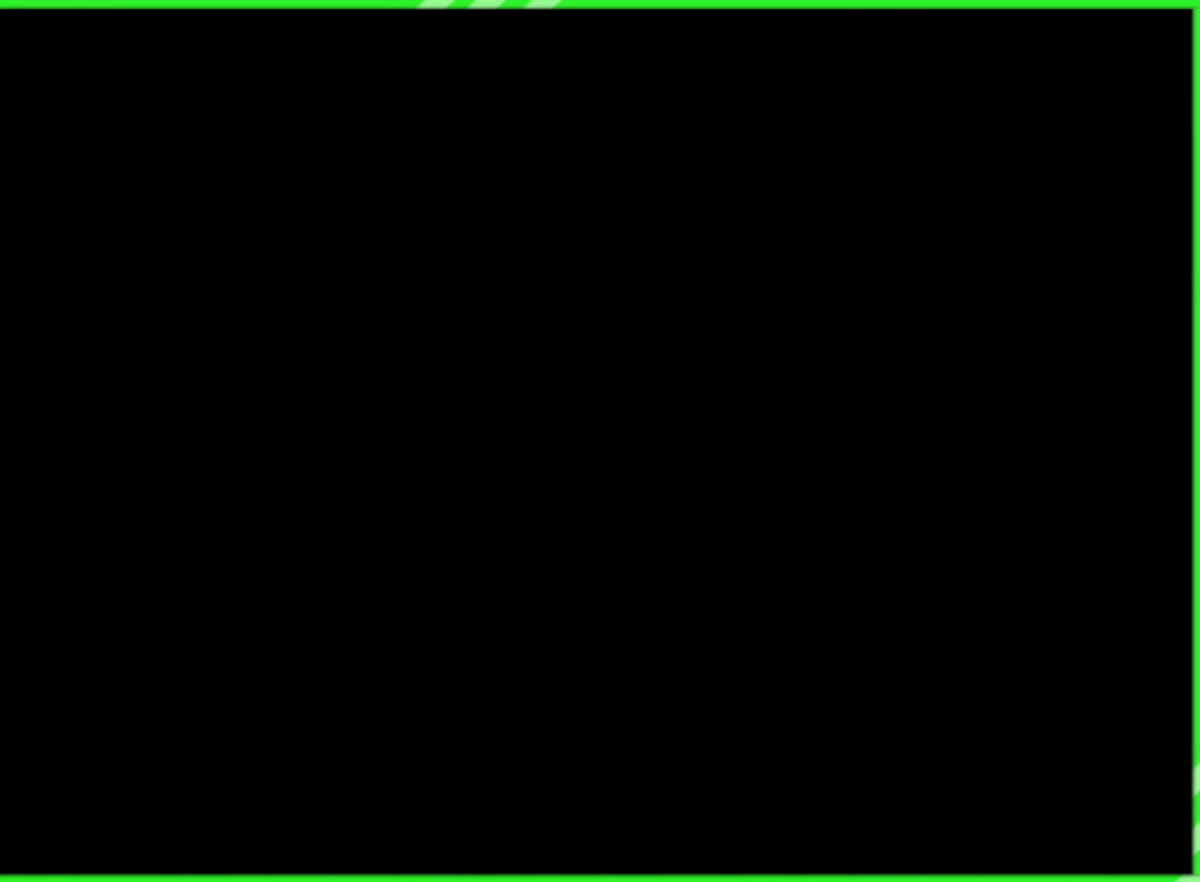
{"buttons": [], "left_stick": "right", "right_stick": "center", "events": []}
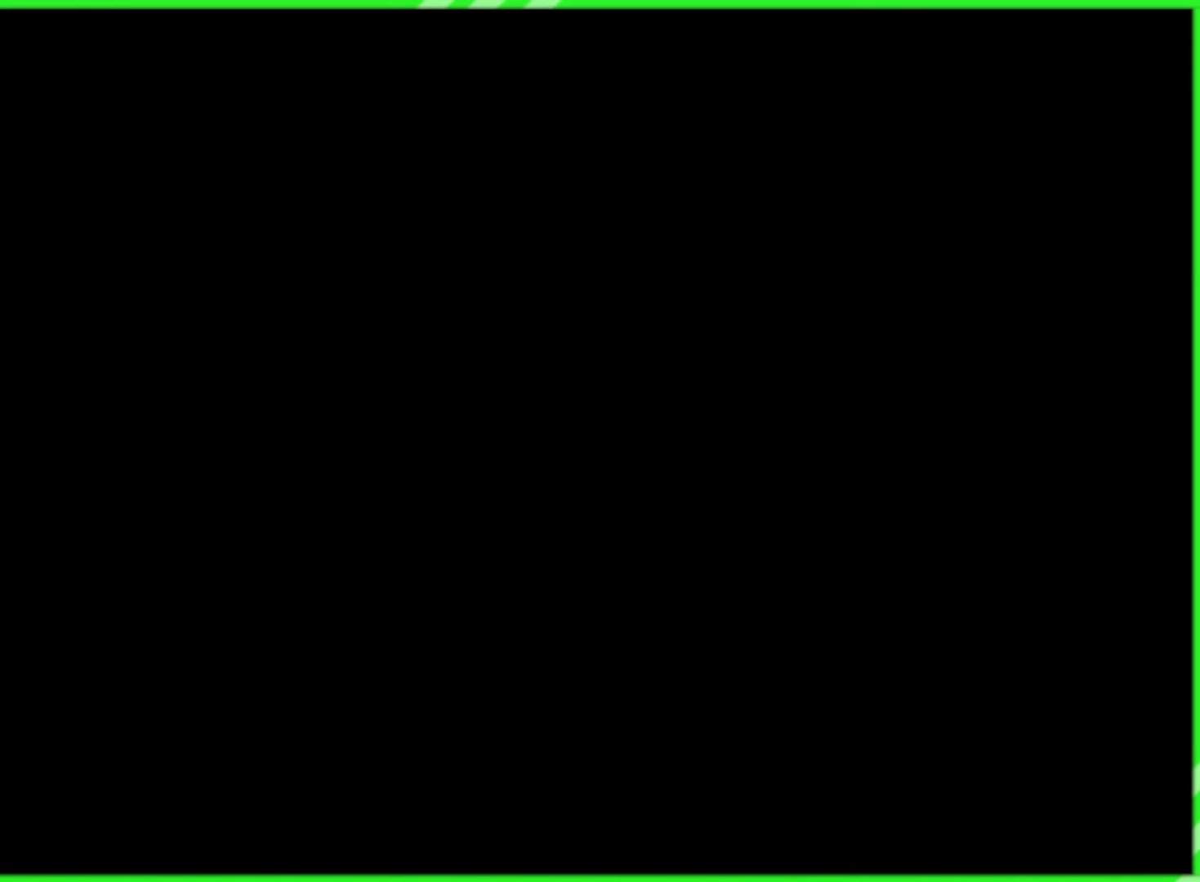
{"buttons": [], "left_stick": "right", "right_stick": "center", "events": []}
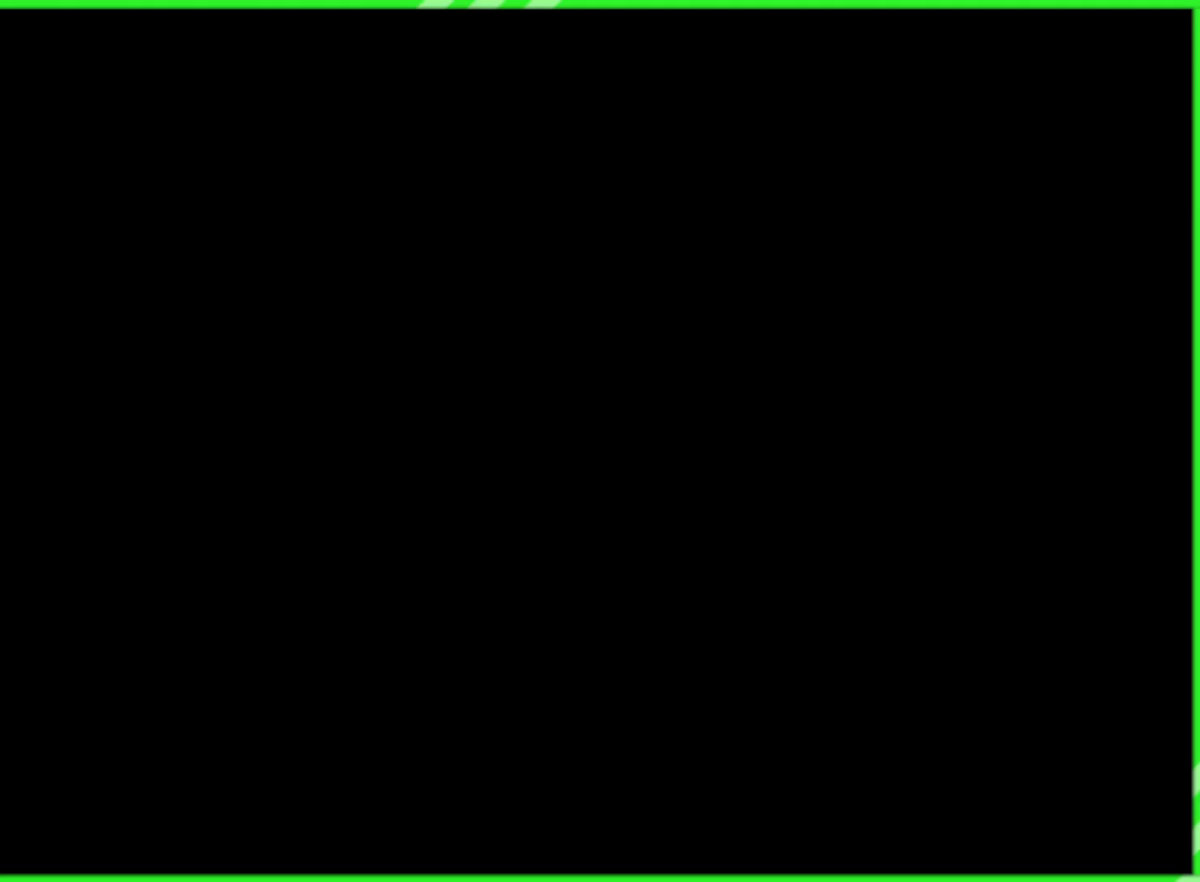
{"buttons": [], "left_stick": "right", "right_stick": "center", "events": []}
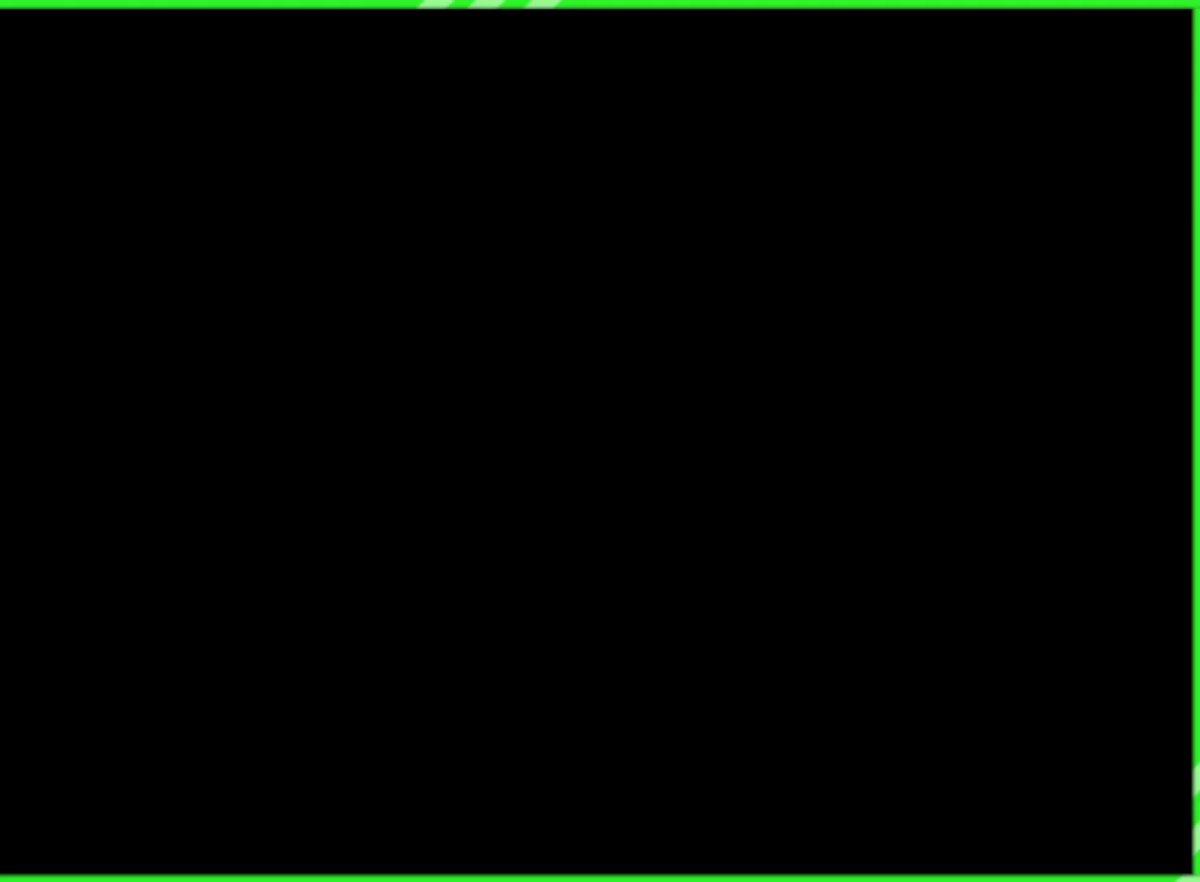
{"buttons": [], "left_stick": "right", "right_stick": "center", "events": []}
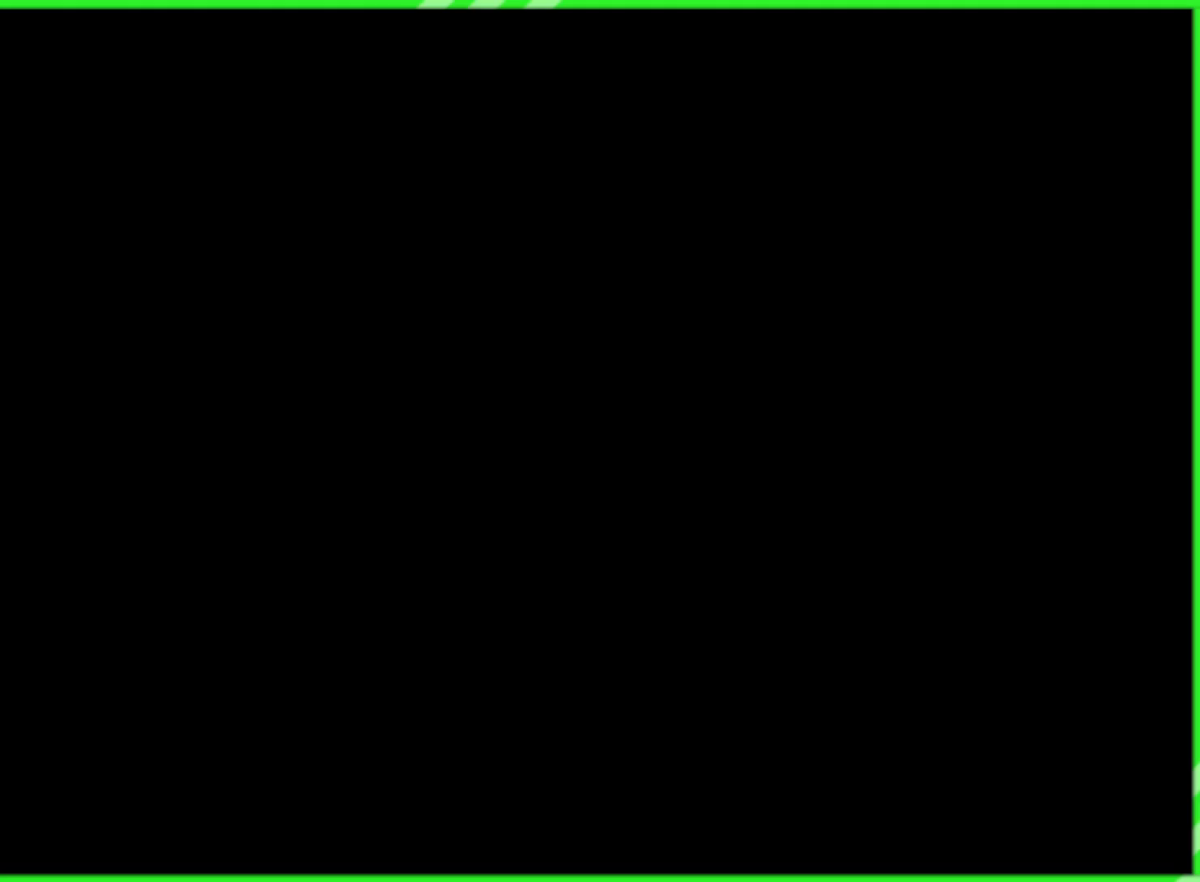
{"buttons": [], "left_stick": "right", "right_stick": "center", "events": []}
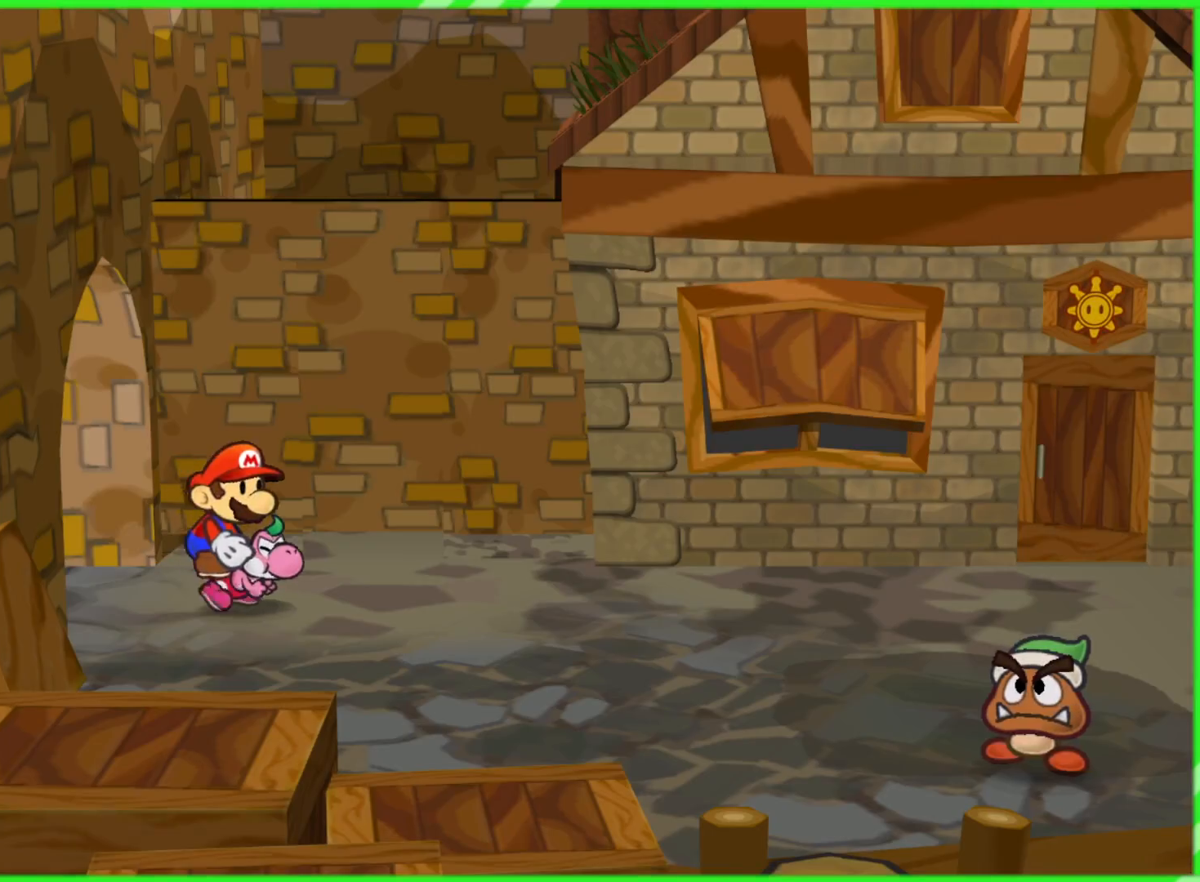
{"buttons": [], "left_stick": "right", "right_stick": "center", "events": []}
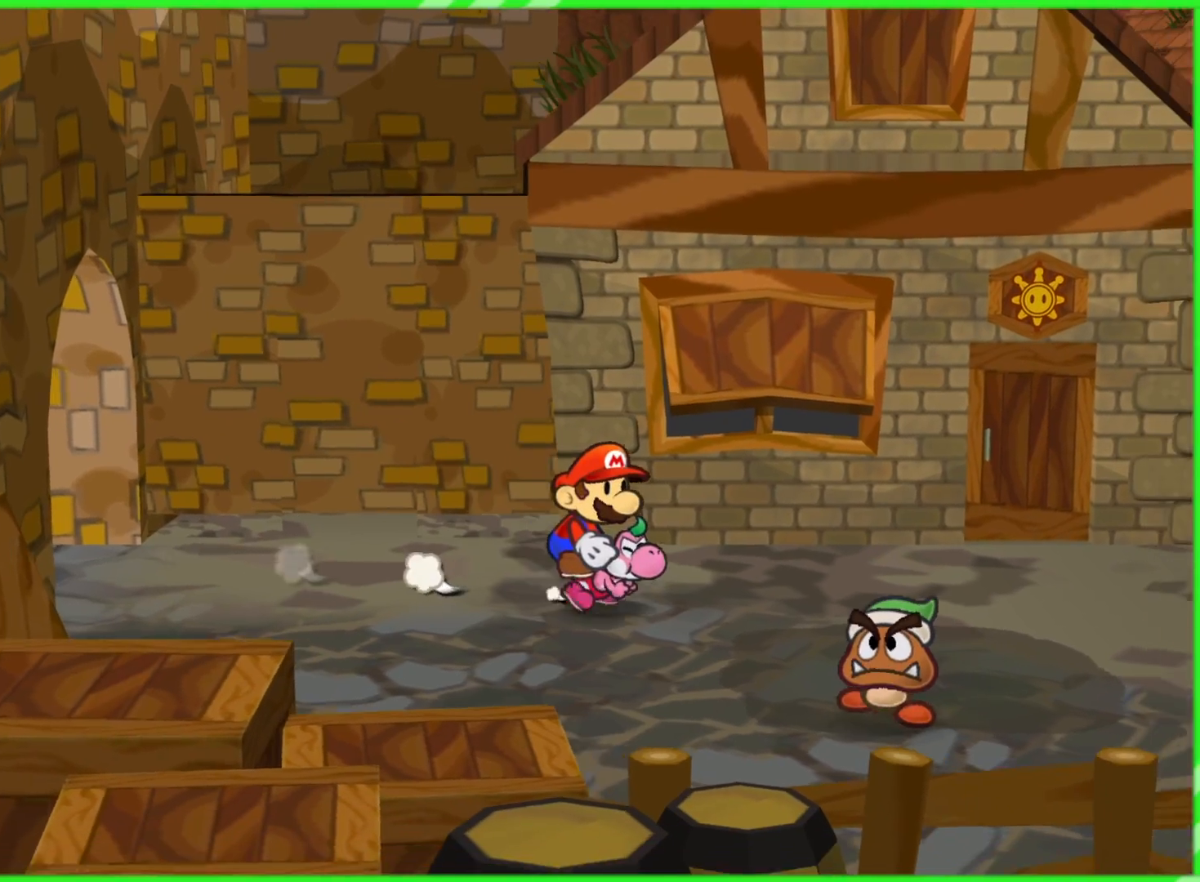
{"buttons": [], "left_stick": "right", "right_stick": "center", "events": []}
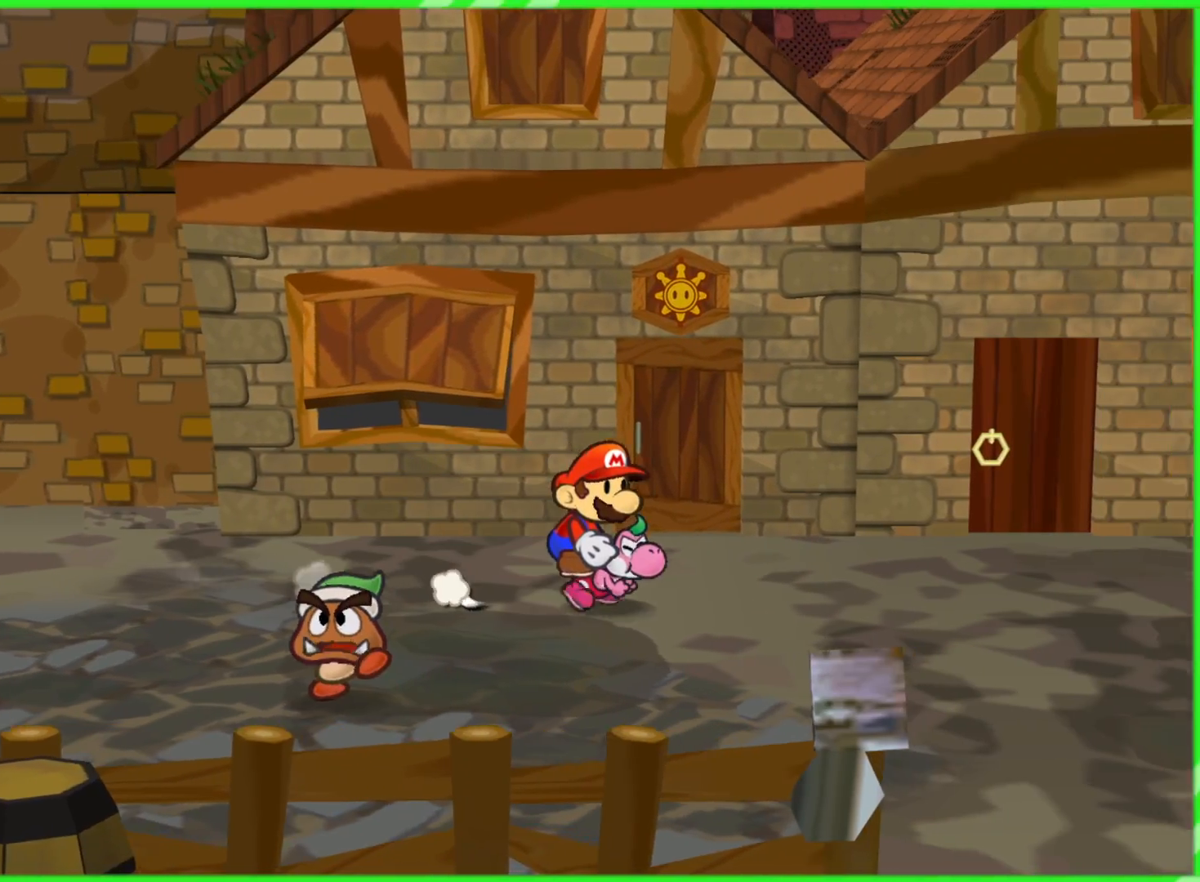
{"buttons": [], "left_stick": "right", "right_stick": "center", "events": []}
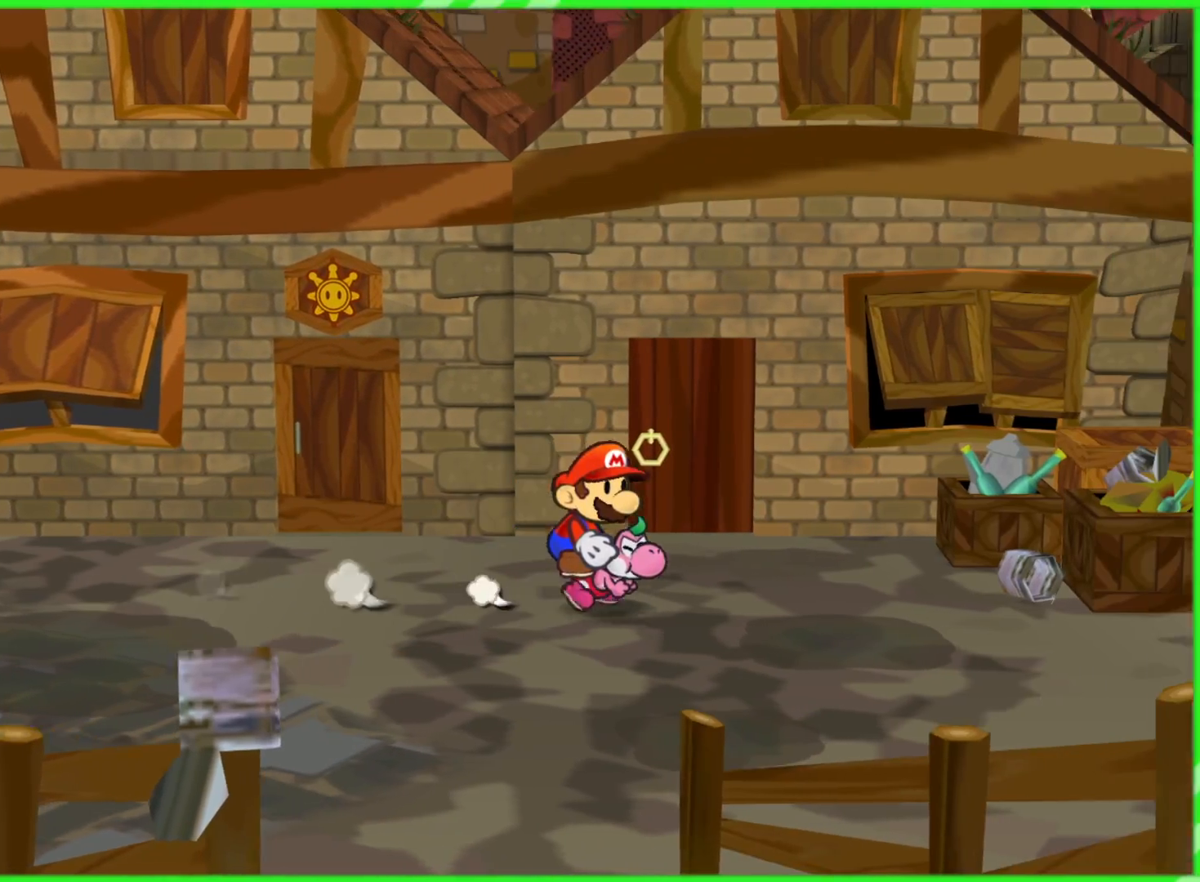
{"buttons": [], "left_stick": "down-right", "right_stick": "center", "events": [[333, "left_stick", "down-right"]]}
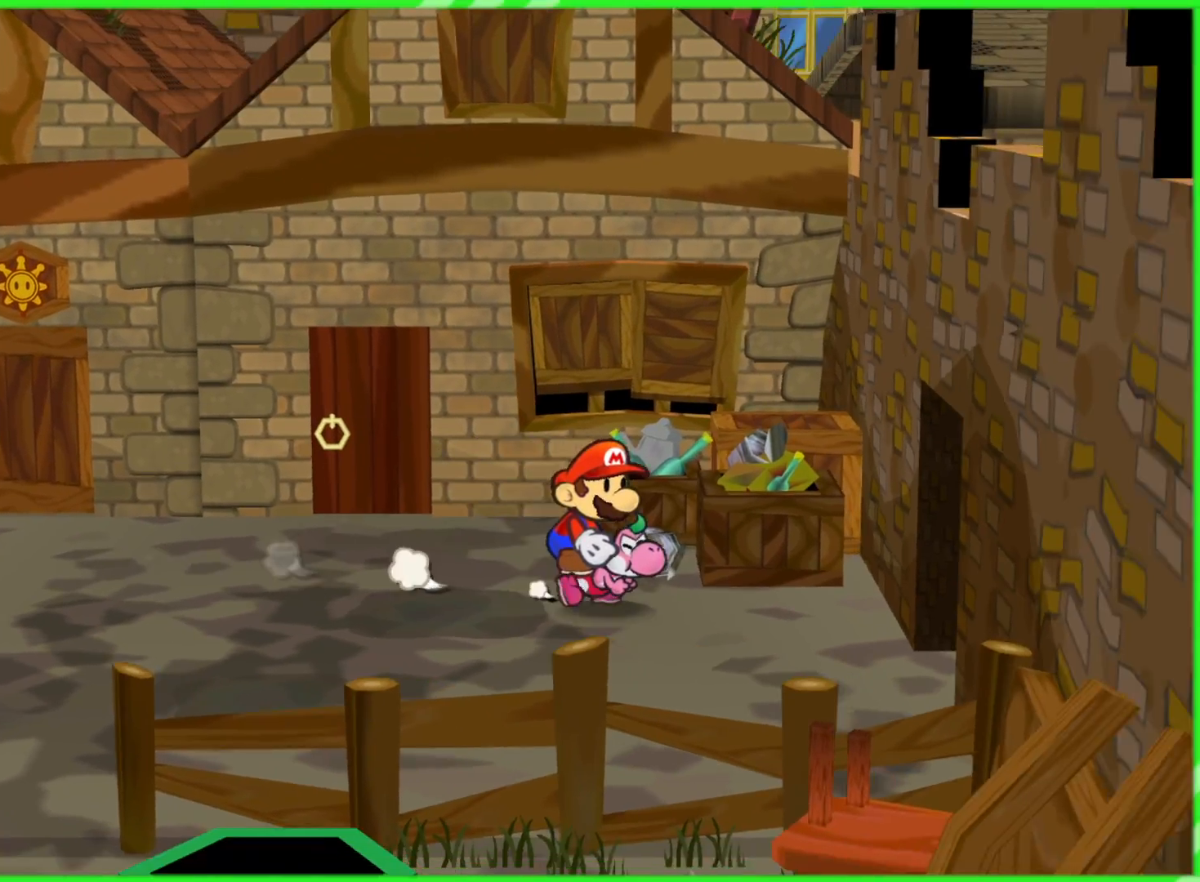
{"buttons": [], "left_stick": "down-right", "right_stick": "center", "events": []}
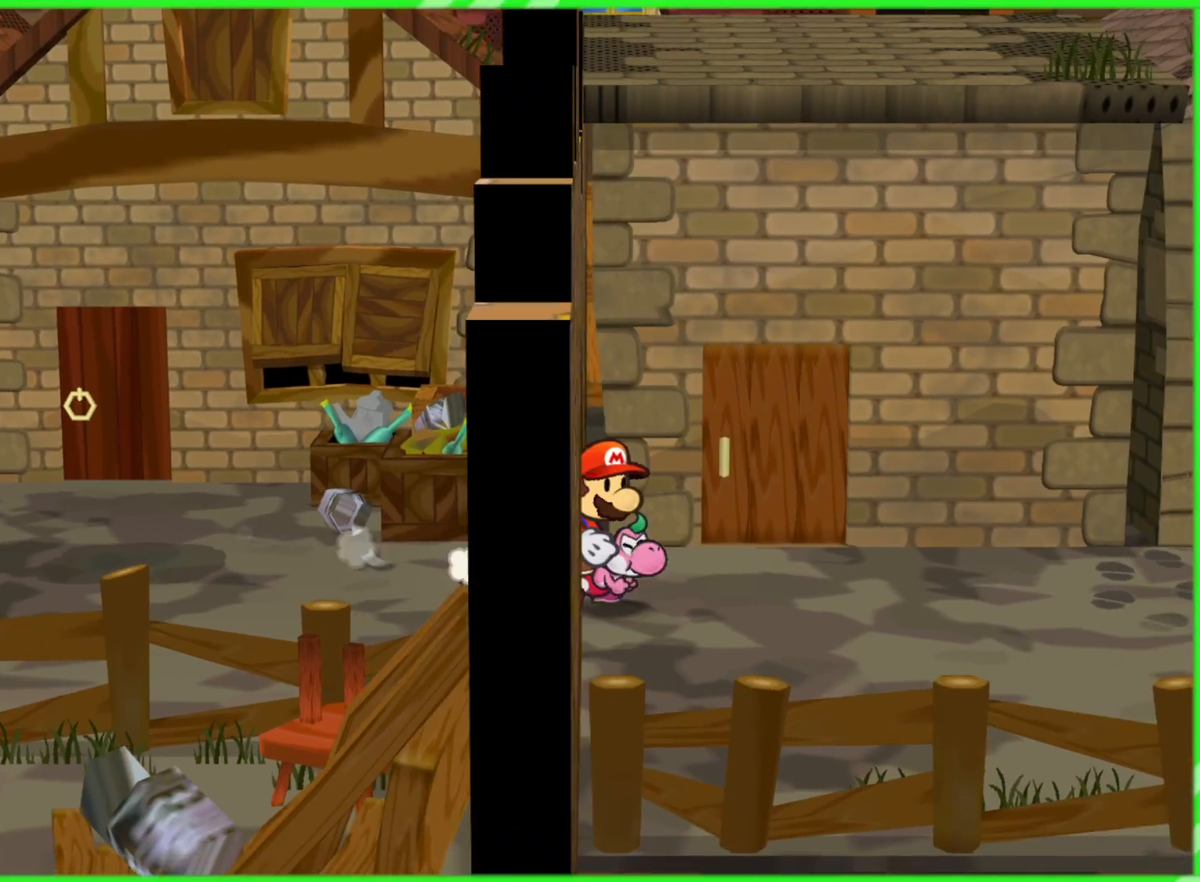
{"buttons": ["X"], "left_stick": "up", "right_stick": "center", "events": [[33, "left_stick", "right"], [200, "left_stick", "up"], [467, "X", "down"]]}
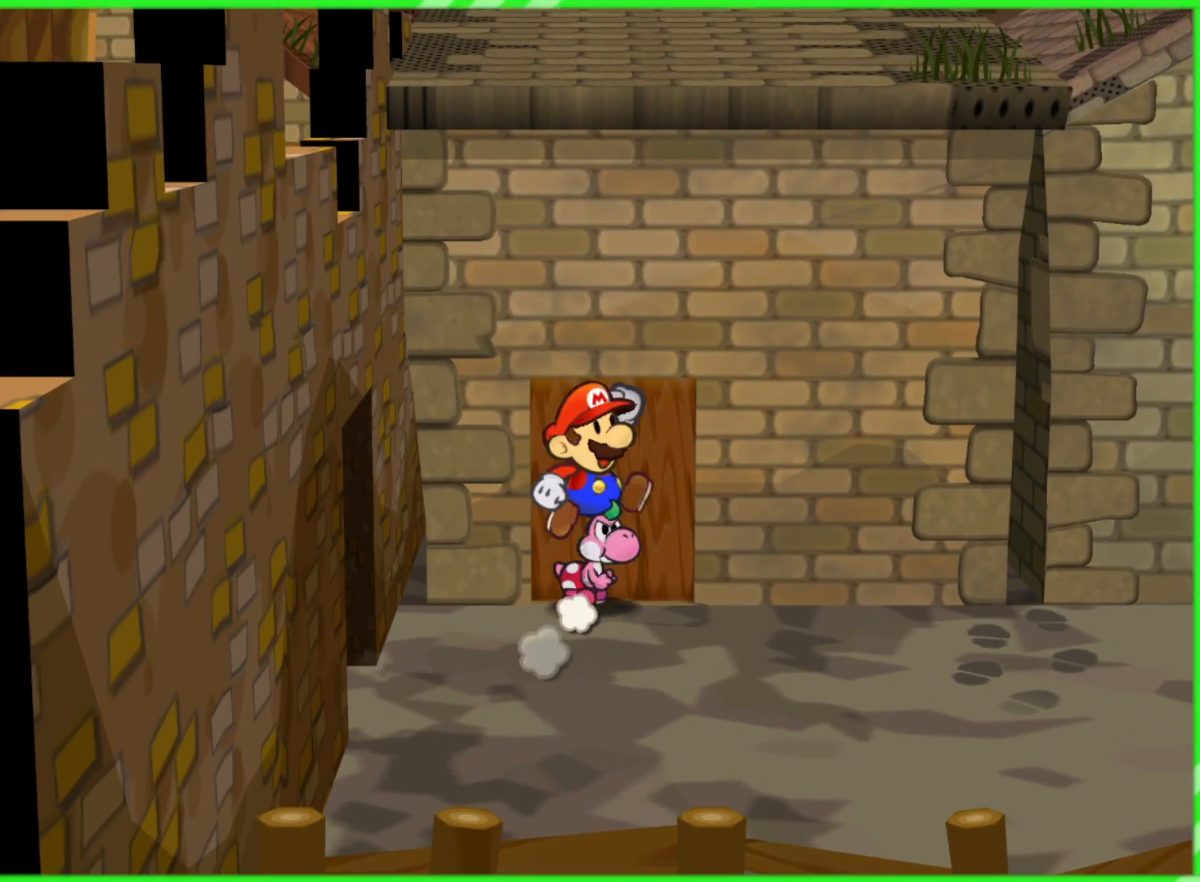
{"buttons": [], "left_stick": "up", "right_stick": "center", "events": [[83, "X", "up"]]}
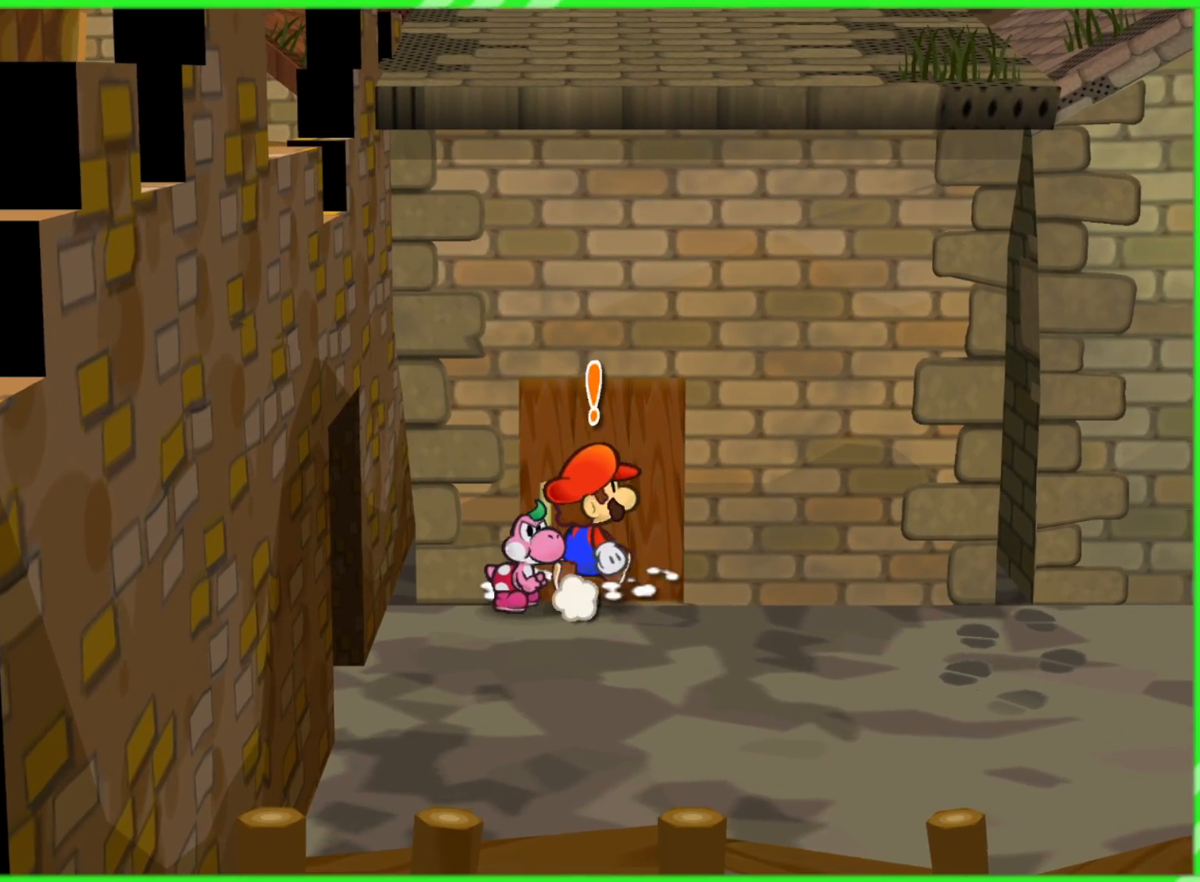
{"buttons": [], "left_stick": "center", "right_stick": "center", "events": [[50, "A", "down"], [183, "A", "up"], [433, "left_stick", "center"]]}
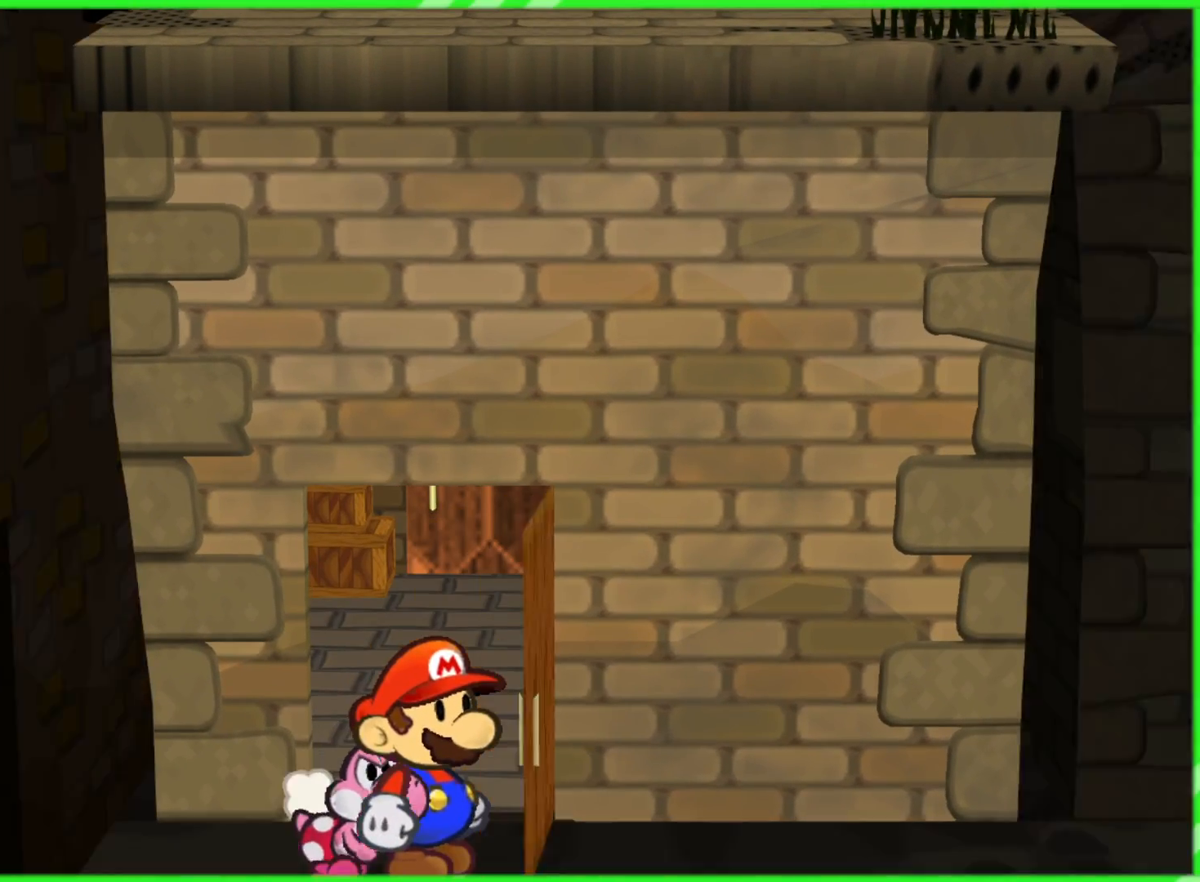
{"buttons": [], "left_stick": "up", "right_stick": "center", "events": [[117, "left_stick", "up"]]}
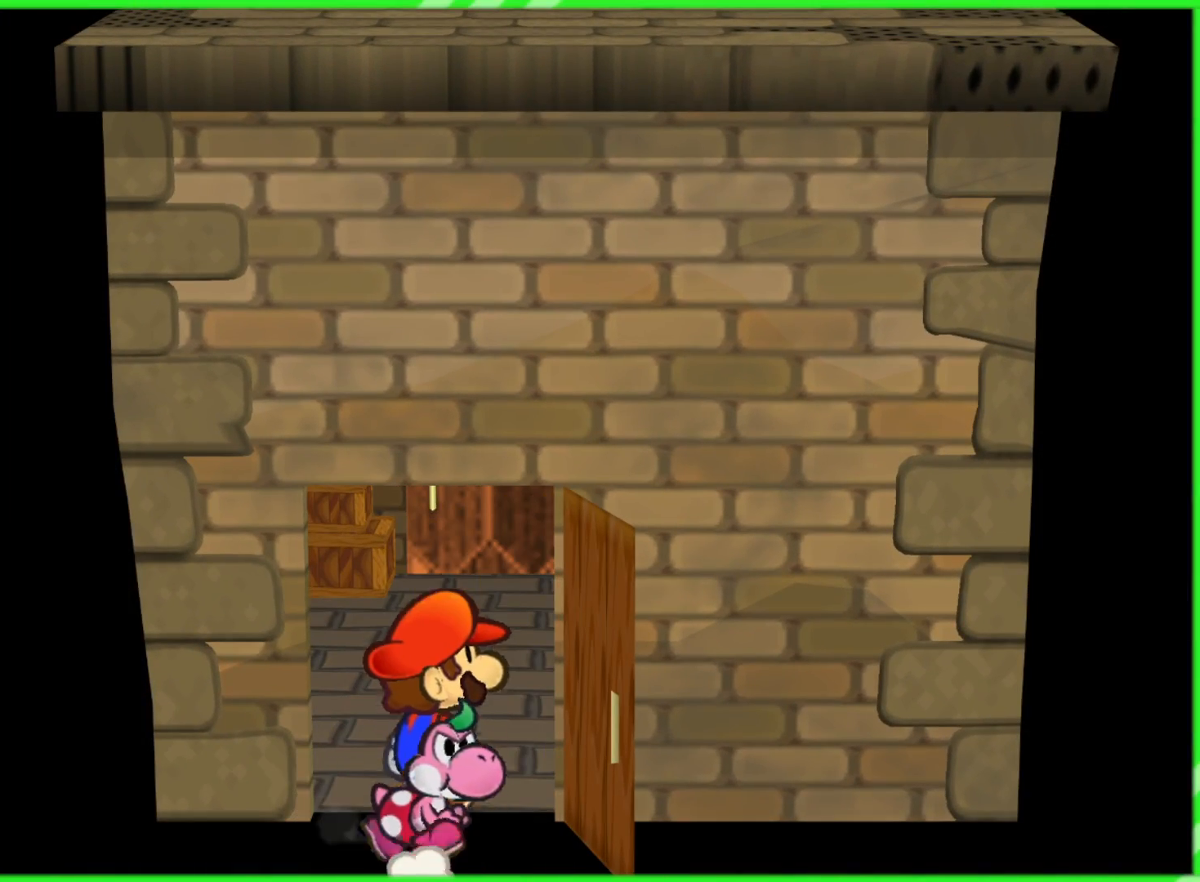
{"buttons": [], "left_stick": "up", "right_stick": "center", "events": []}
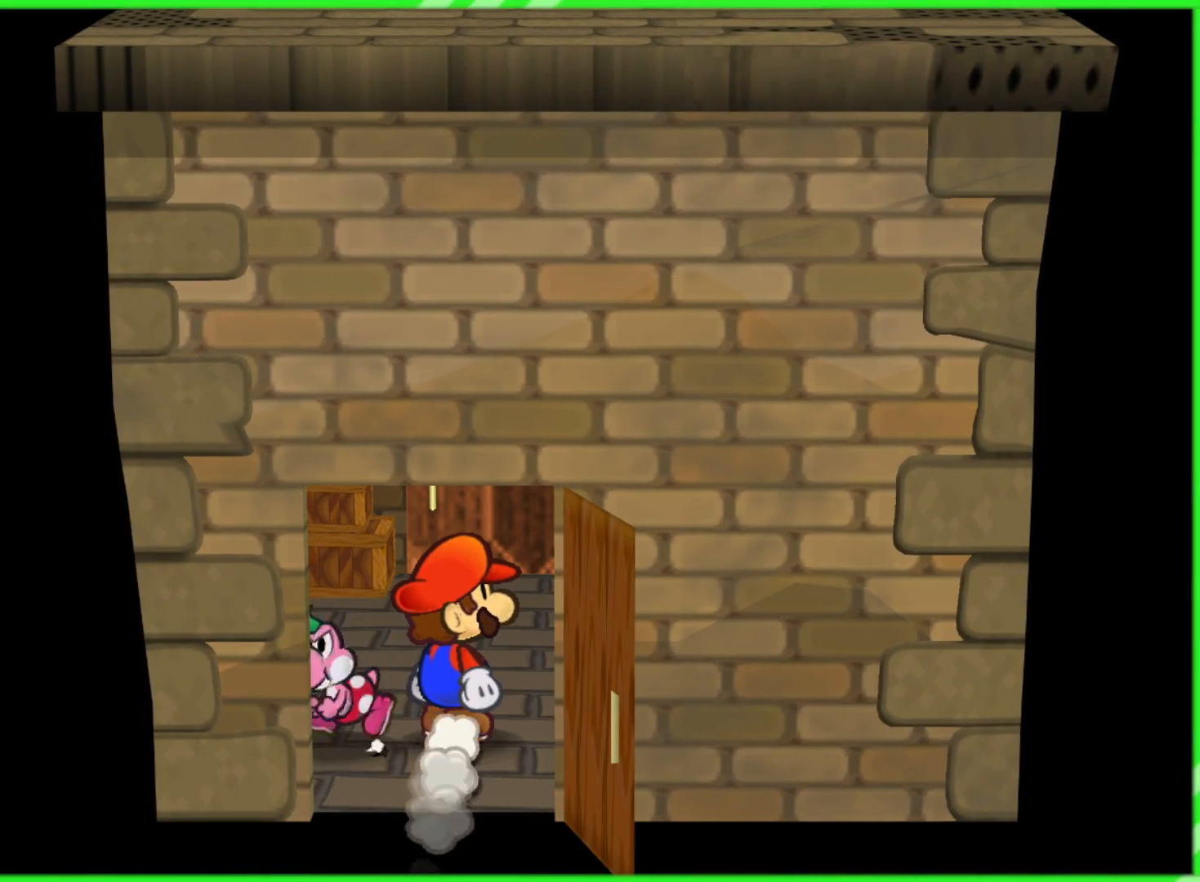
{"buttons": [], "left_stick": "up", "right_stick": "center", "events": []}
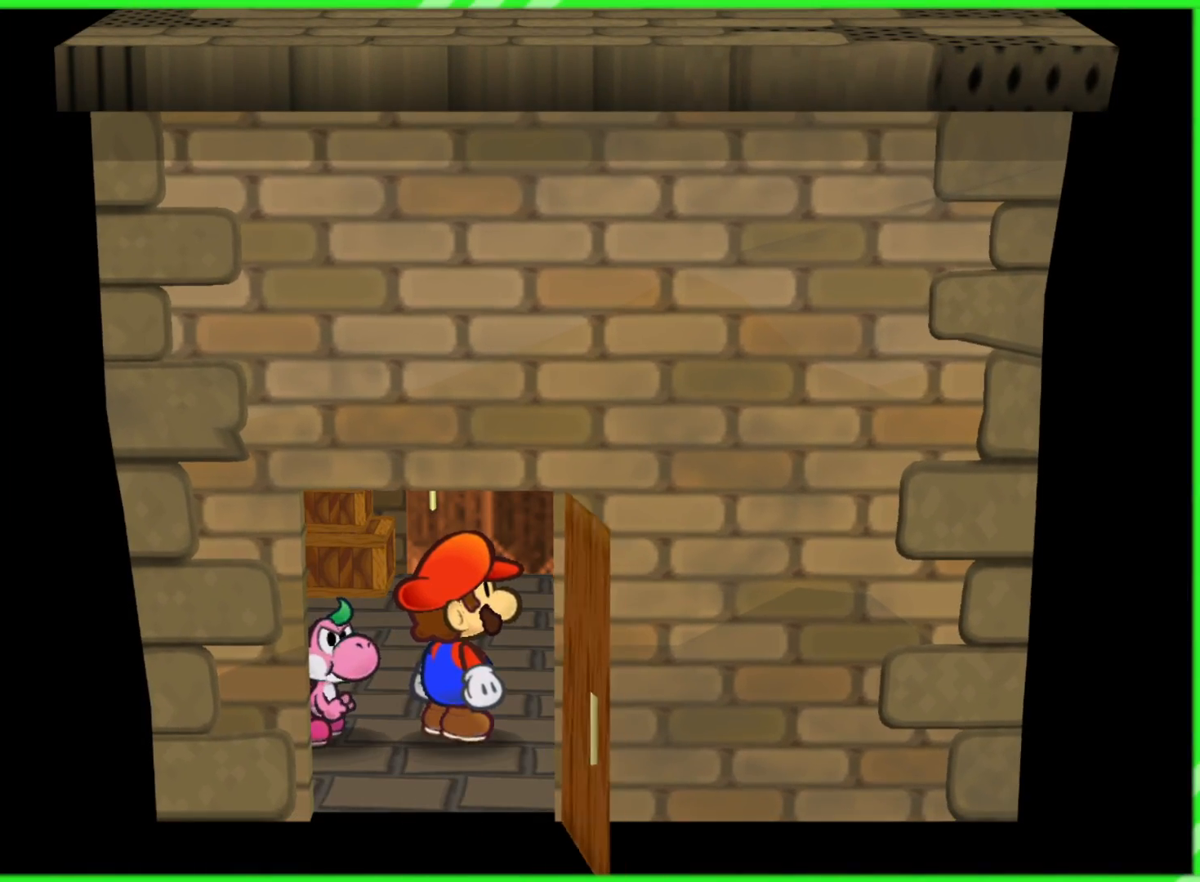
{"buttons": [], "left_stick": "up", "right_stick": "center", "events": []}
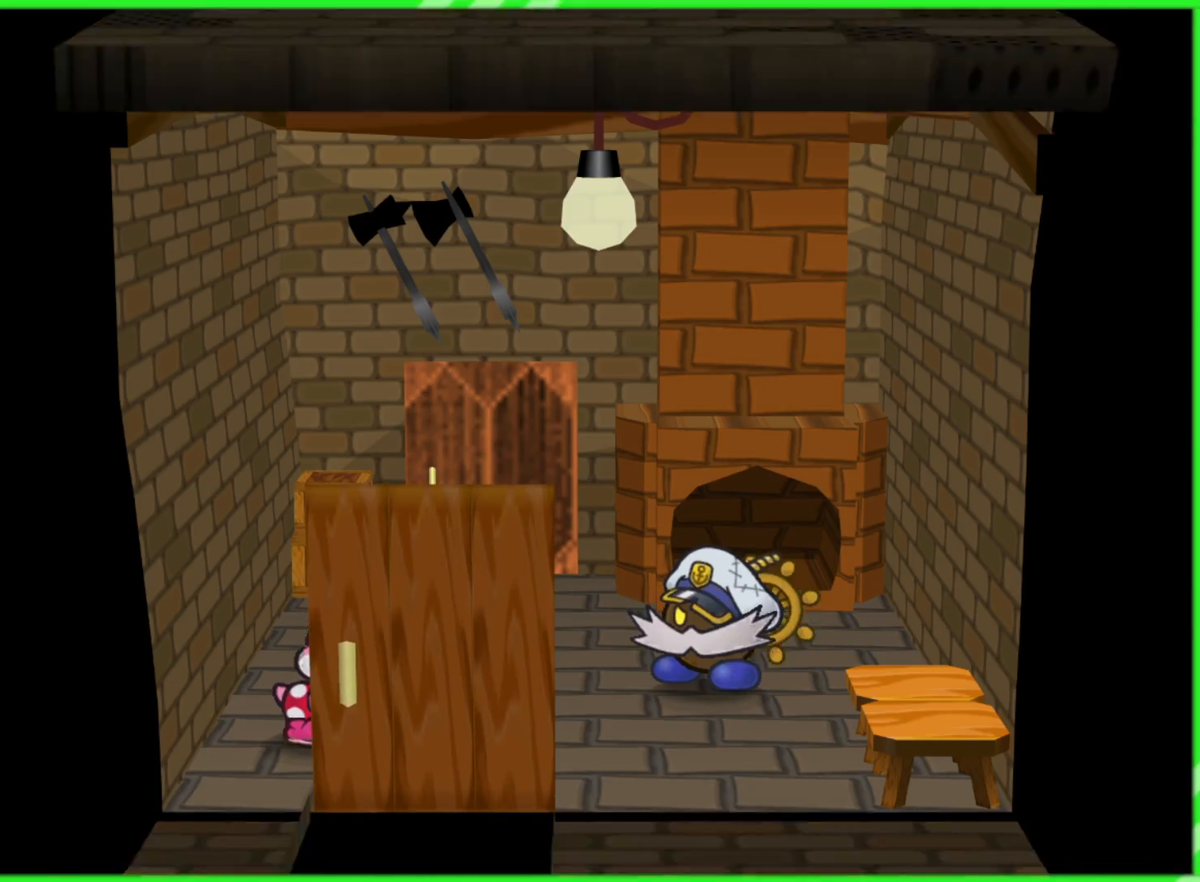
{"buttons": [], "left_stick": "up-right", "right_stick": "center", "events": [[433, "left_stick", "up-right"]]}
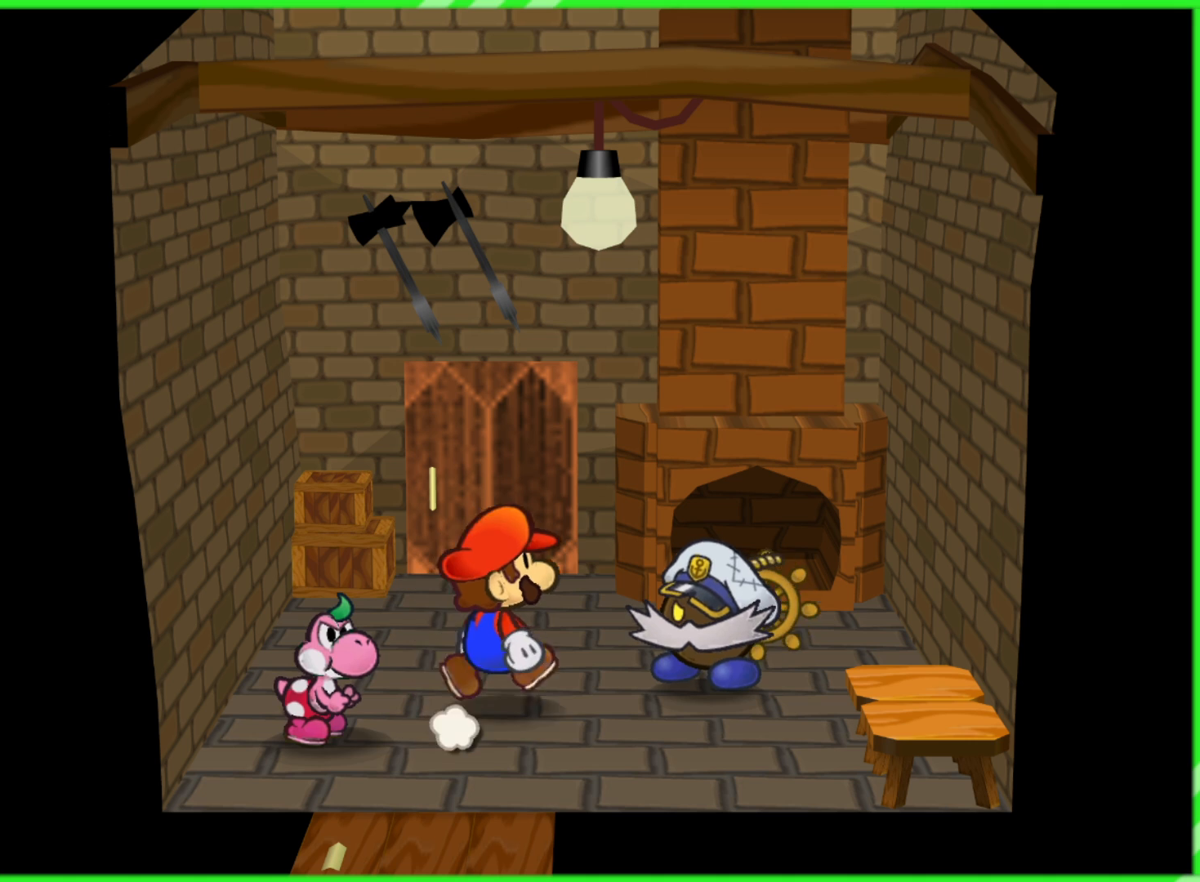
{"buttons": [], "left_stick": "center", "right_stick": "center", "events": [[117, "left_stick", "right"], [267, "left_stick", "center"], [300, "A", "down"], [417, "A", "up"]]}
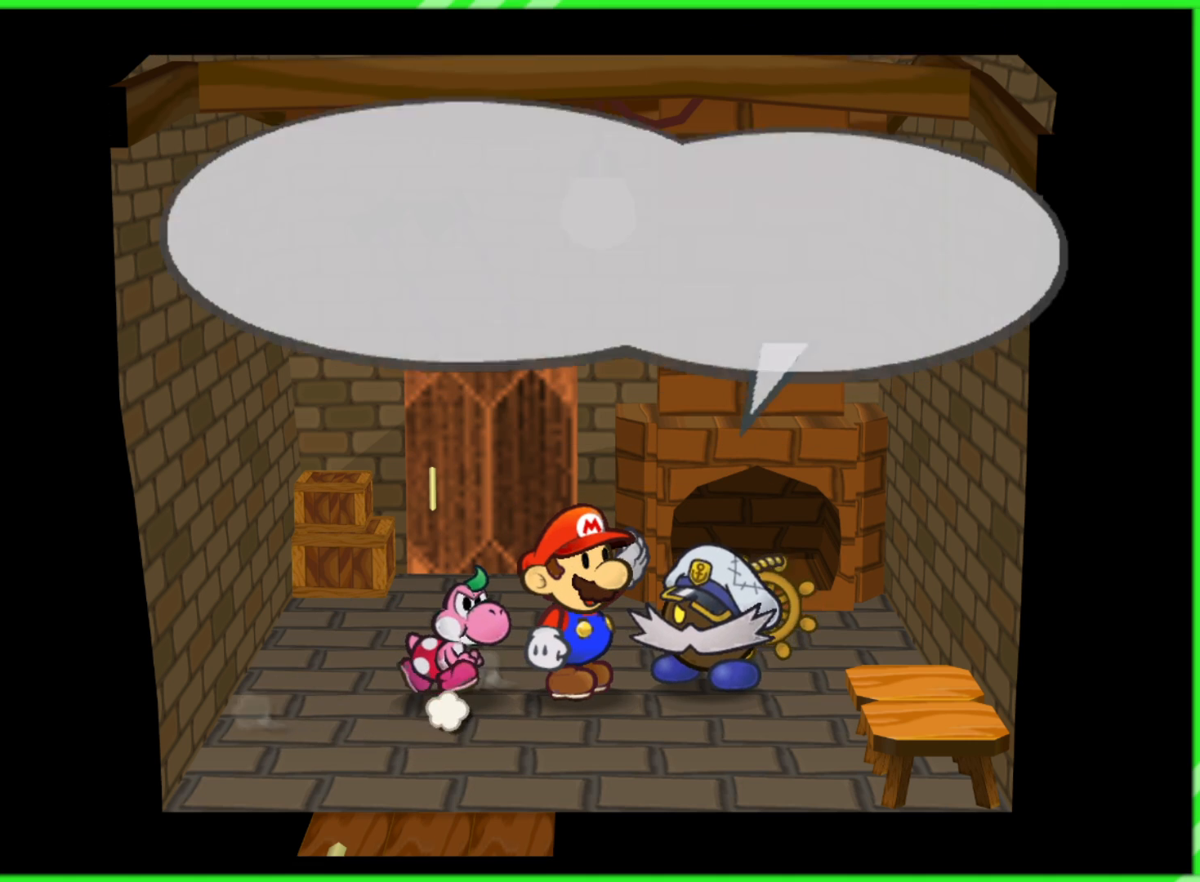
{"buttons": [], "left_stick": "center", "right_stick": "center", "events": [[267, "A", "down"], [367, "A", "up"]]}
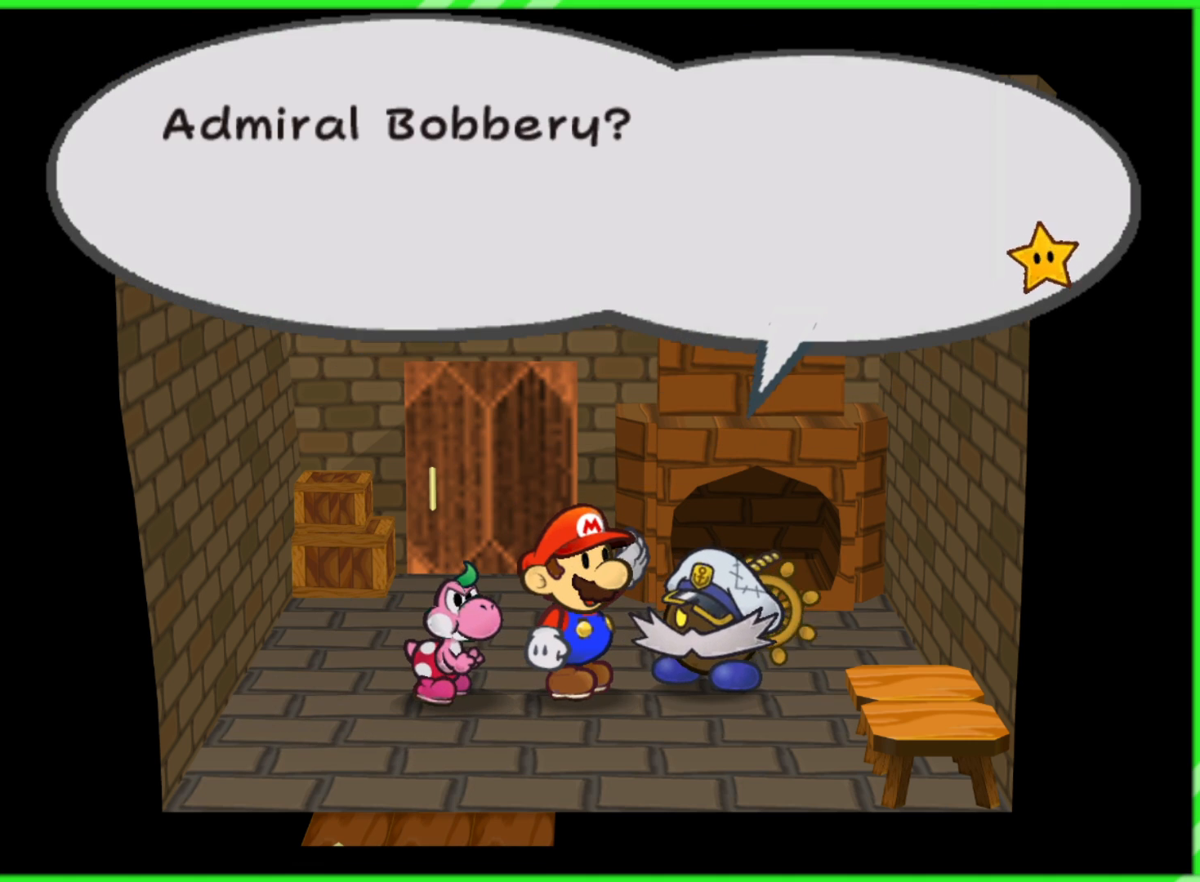
{"buttons": [], "left_stick": "center", "right_stick": "center", "events": [[183, "A", "down"], [283, "A", "up"], [367, "A", "down"], [467, "A", "up"]]}
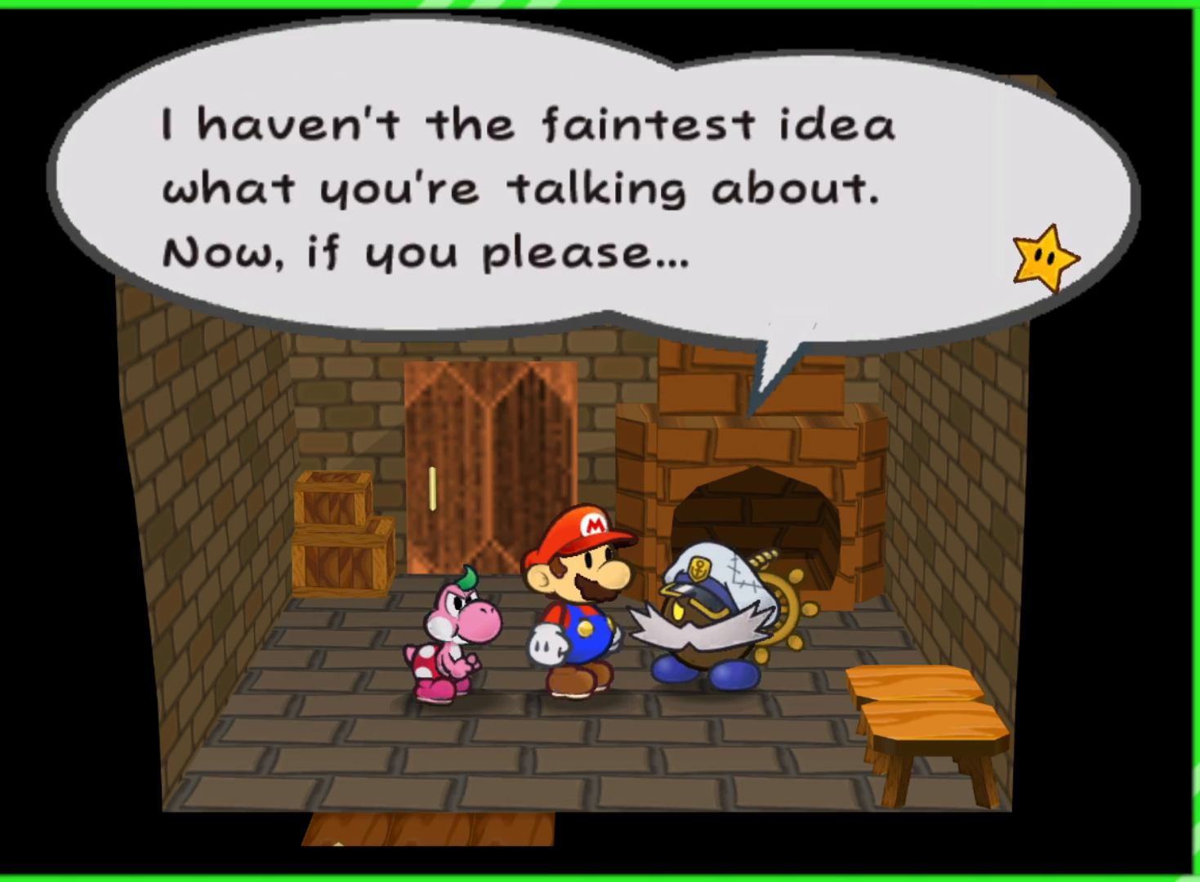
{"buttons": [], "left_stick": "center", "right_stick": "center", "events": [[50, "A", "down"], [150, "A", "up"]]}